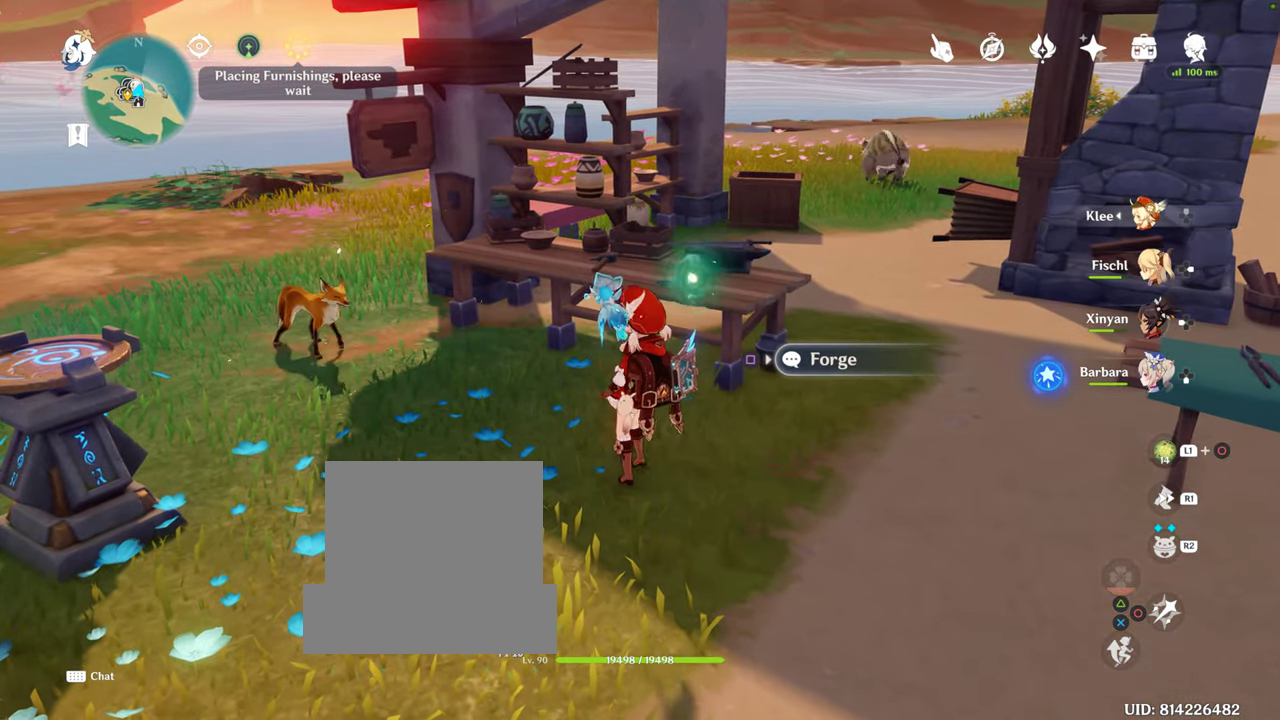
Gameplay with a controller (PlayStation layout); each line is a JSON object with the inputs held at the frame after it. "events" lists button and stick changes between this image and that frame as [ms after this image, input, new state], when the widget could be followed in between. Not read: L3 R3.
{"buttons": ["R1"], "left_stick": "center", "right_stick": "center", "events": [[16, "R1", "down"]]}
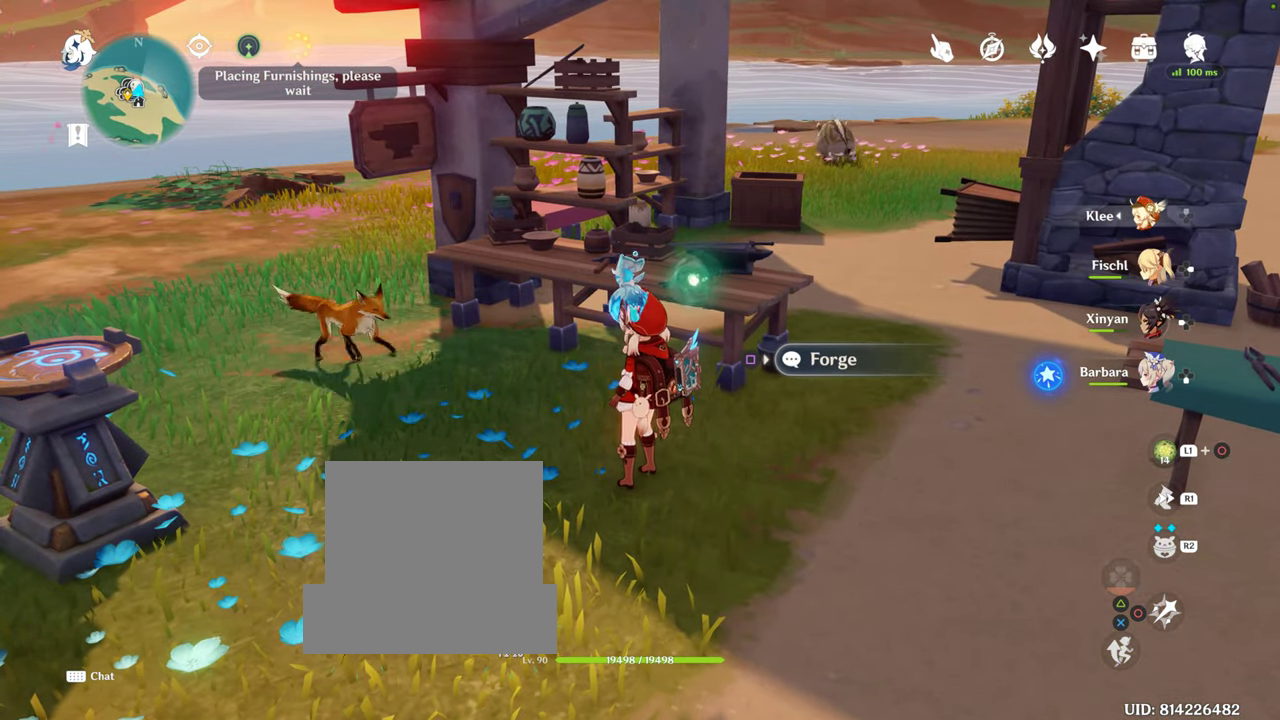
{"buttons": [], "left_stick": "left", "right_stick": "center", "events": [[216, "left_stick", "up-left"], [400, "R1", "up"], [433, "left_stick", "left"]]}
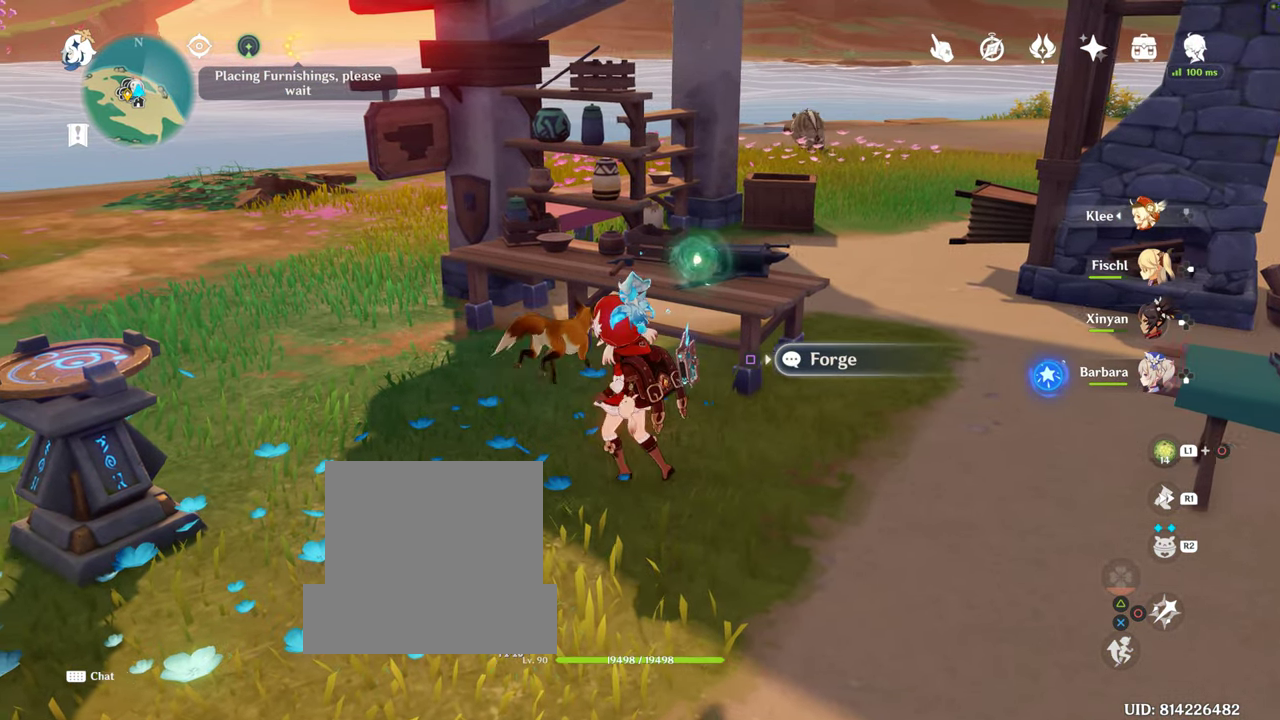
{"buttons": ["R2"], "left_stick": "down-right", "right_stick": "center", "events": [[50, "left_stick", "down-right"], [500, "R2", "down"]]}
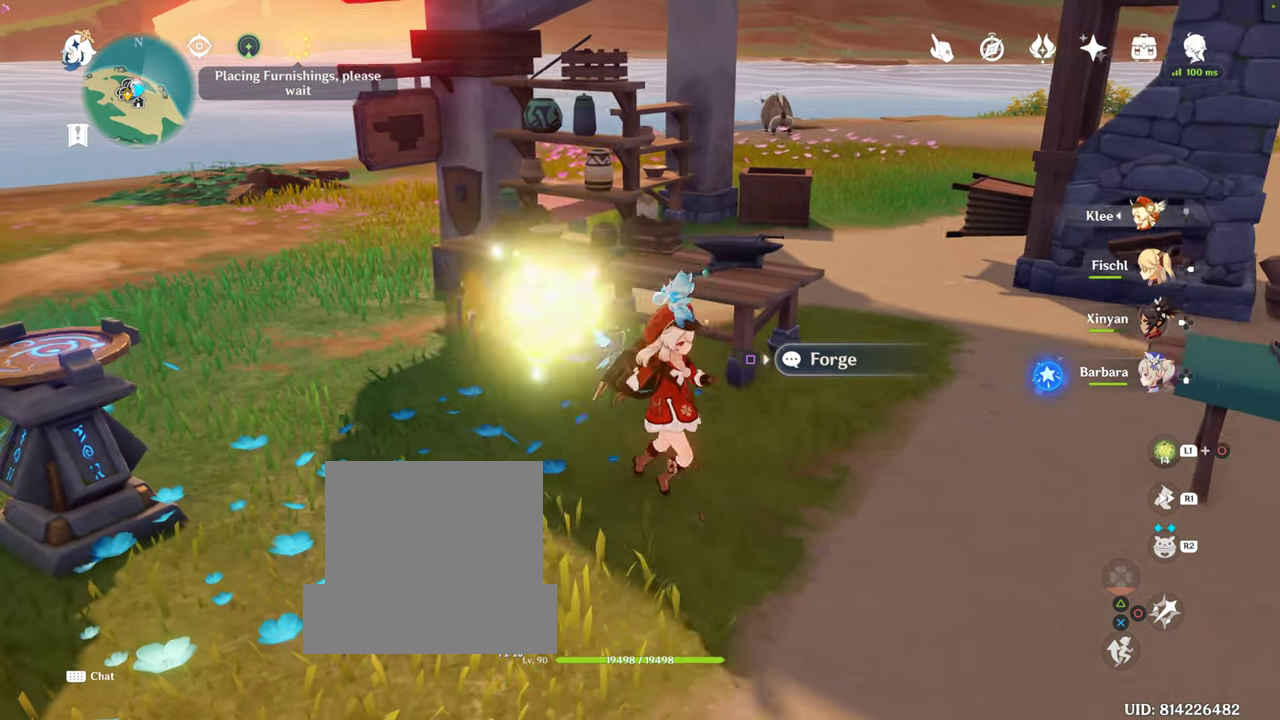
{"buttons": [], "left_stick": "up-left", "right_stick": "center", "events": [[16, "R2", "up"], [200, "left_stick", "center"], [266, "left_stick", "up-left"]]}
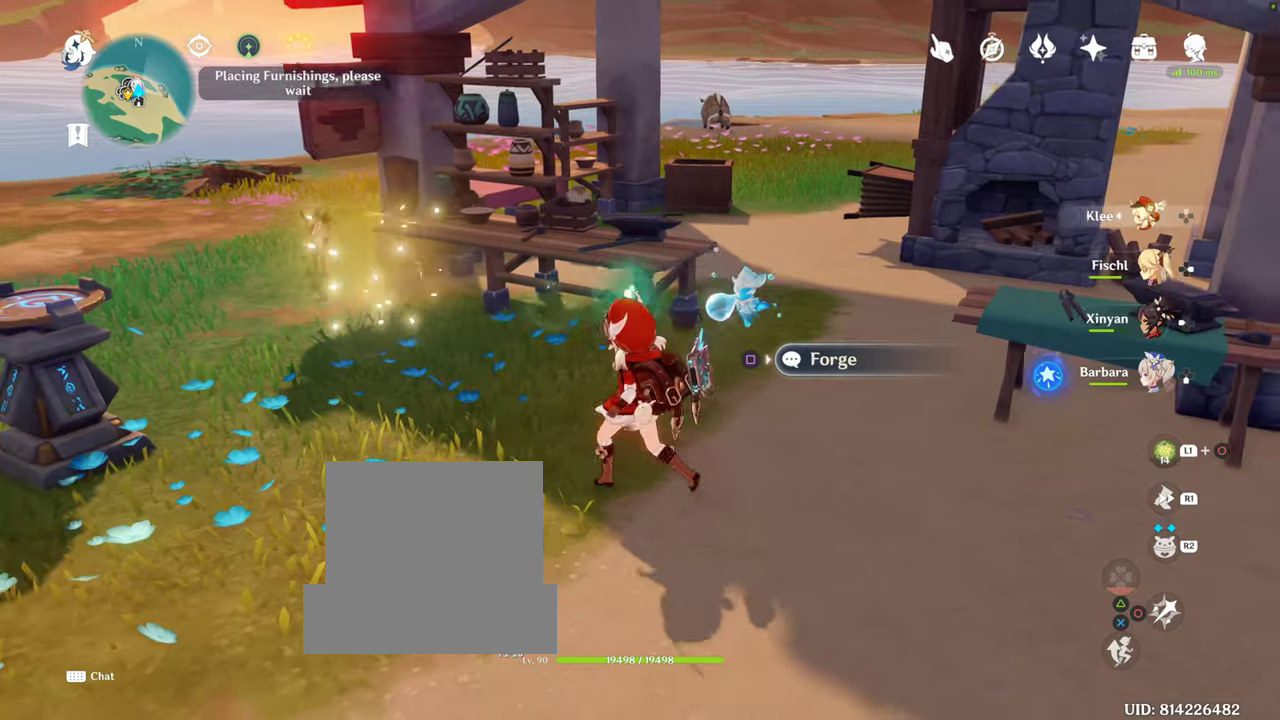
{"buttons": [], "left_stick": "up-left", "right_stick": "center", "events": []}
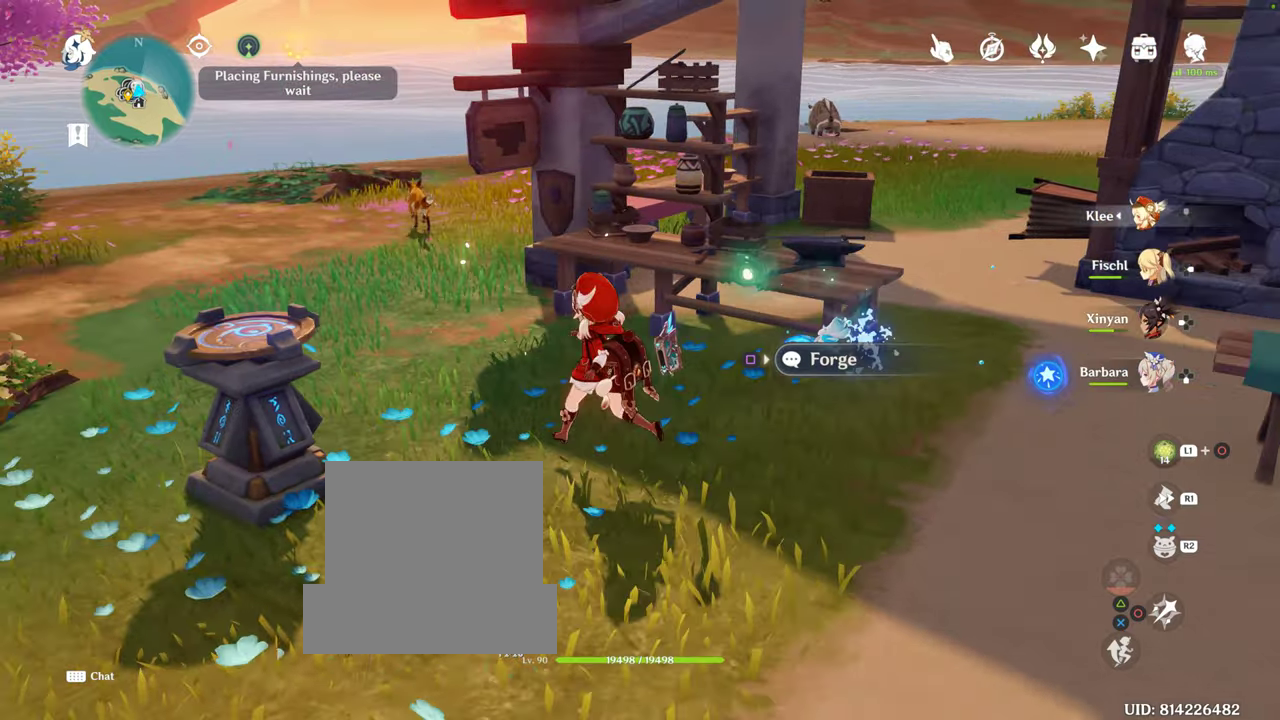
{"buttons": [], "left_stick": "up-left", "right_stick": "center", "events": [[100, "right_stick", "down-right"], [333, "right_stick", "center"]]}
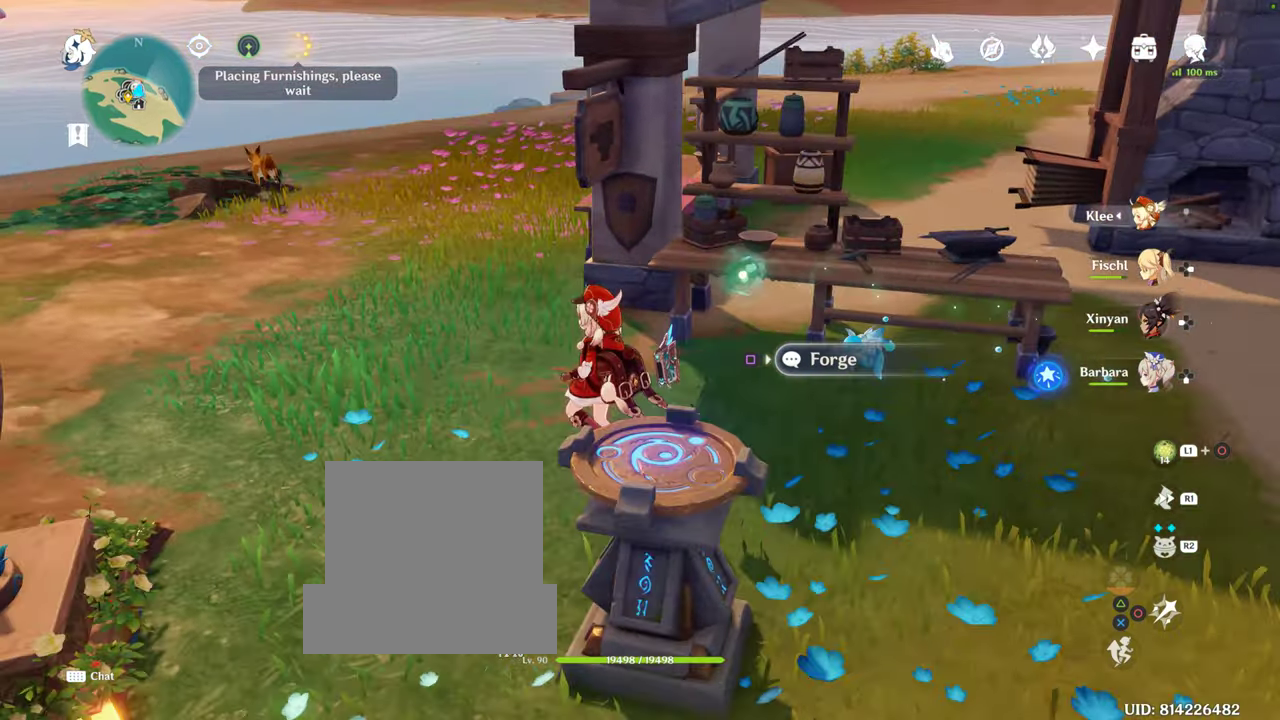
{"buttons": [], "left_stick": "up-left", "right_stick": "center", "events": []}
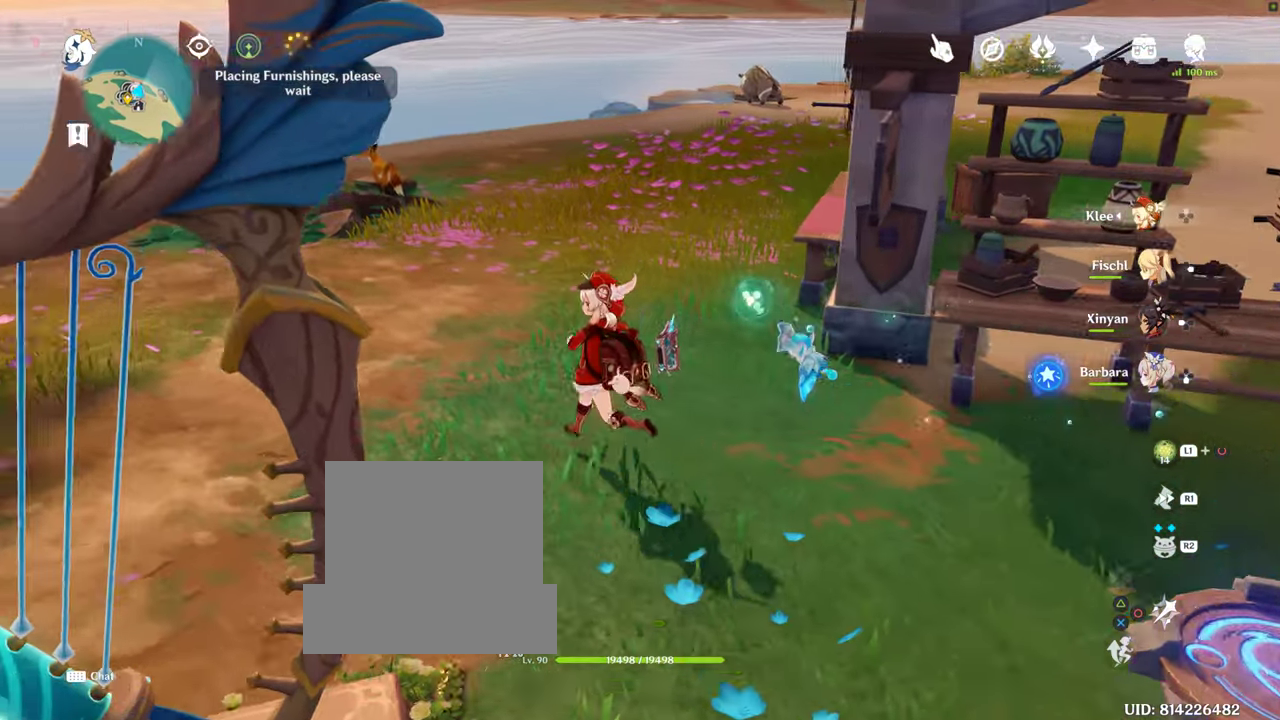
{"buttons": [], "left_stick": "up-left", "right_stick": "up-right", "events": [[383, "right_stick", "up-right"]]}
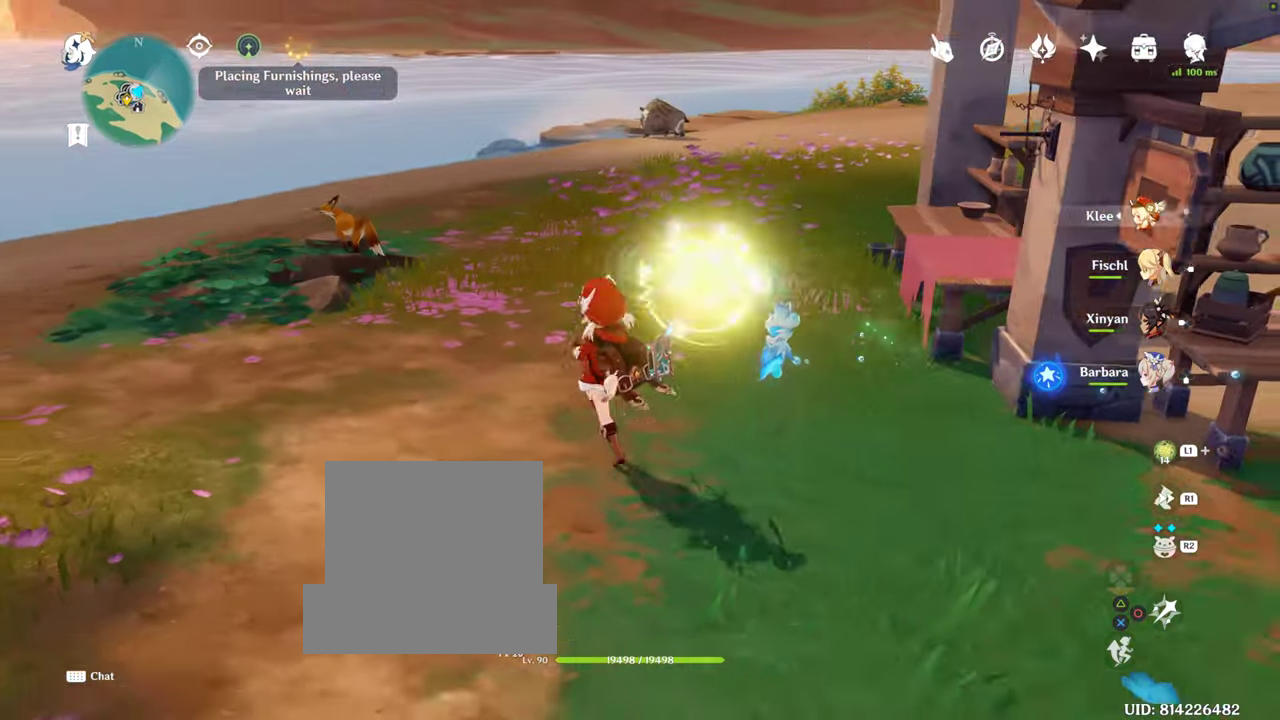
{"buttons": [], "left_stick": "up-left", "right_stick": "center", "events": [[50, "right_stick", "center"]]}
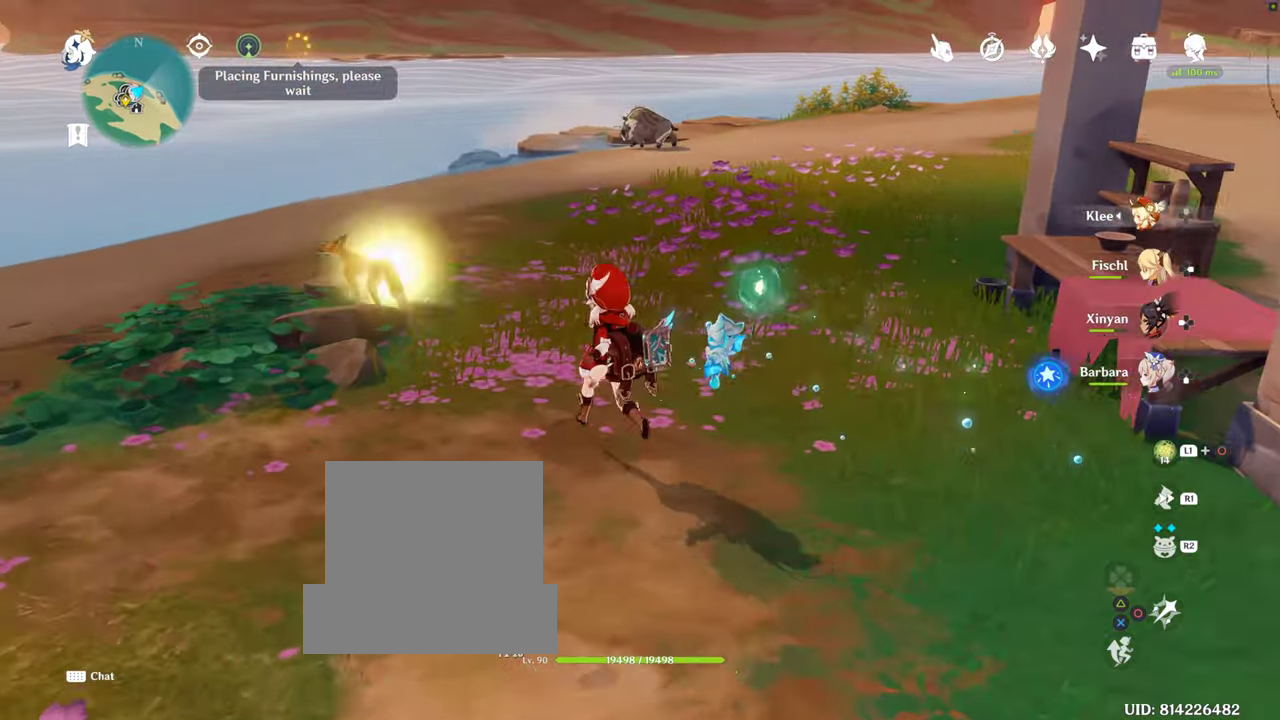
{"buttons": [], "left_stick": "up-left", "right_stick": "center", "events": [[250, "right_stick", "right"], [417, "right_stick", "center"]]}
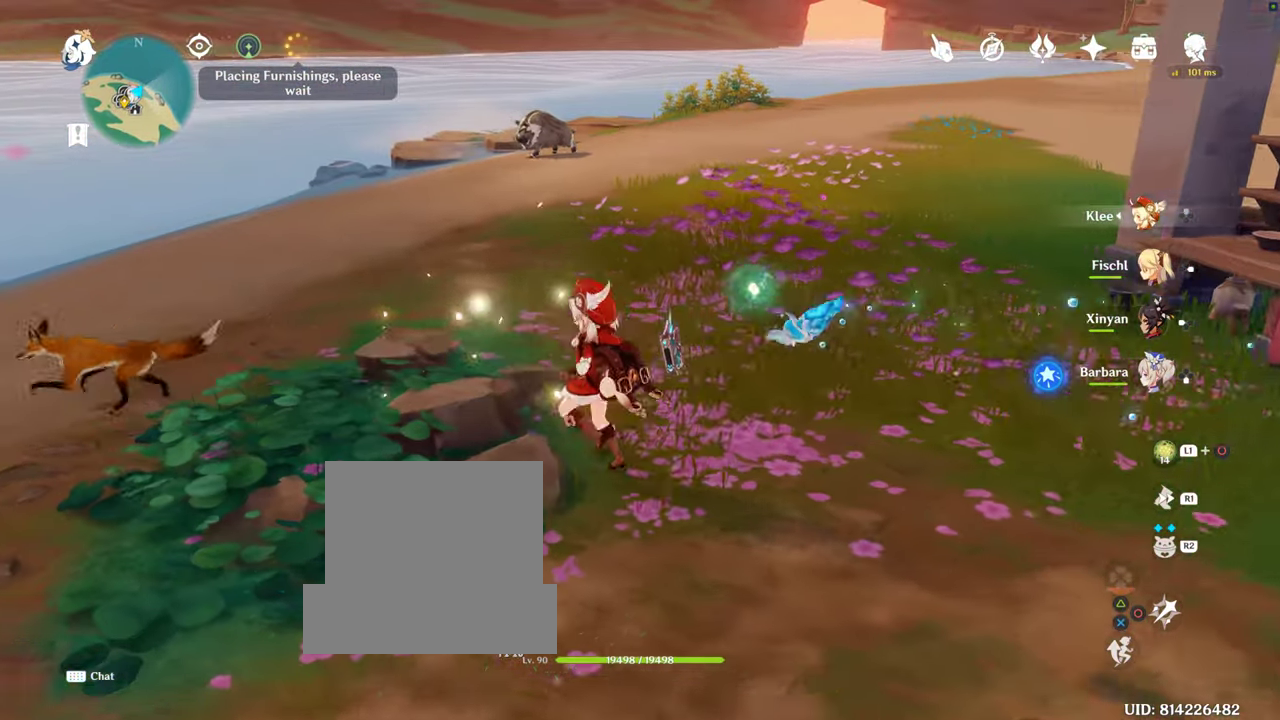
{"buttons": [], "left_stick": "left", "right_stick": "center", "events": [[117, "left_stick", "left"]]}
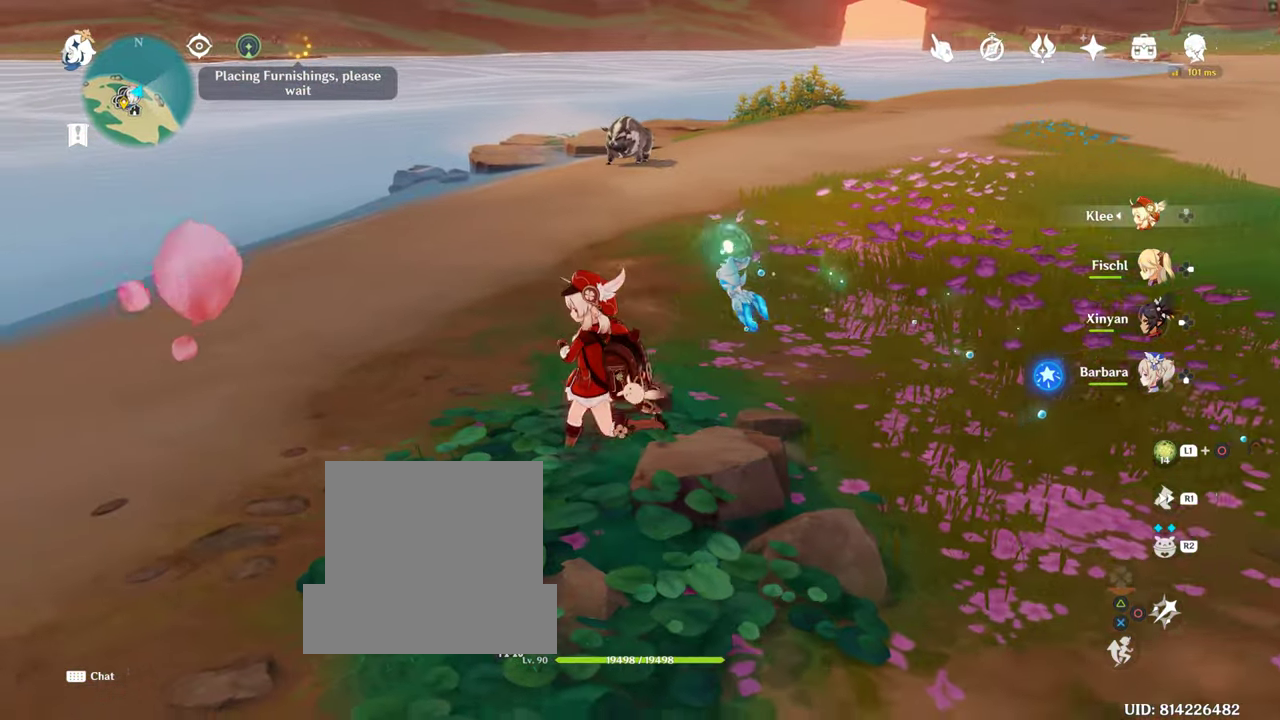
{"buttons": [], "left_stick": "down-left", "right_stick": "center", "events": [[117, "left_stick", "down-left"], [167, "right_stick", "left"], [417, "right_stick", "center"]]}
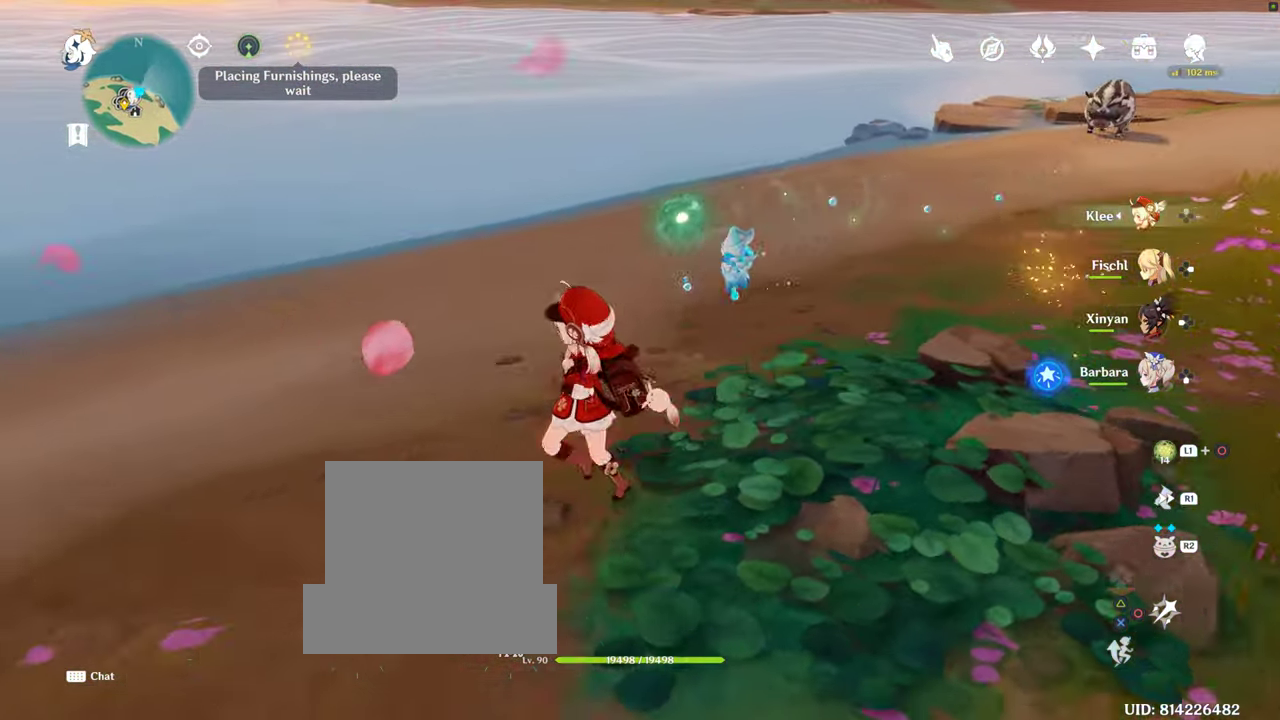
{"buttons": [], "left_stick": "down-left", "right_stick": "left", "events": [[350, "right_stick", "left"]]}
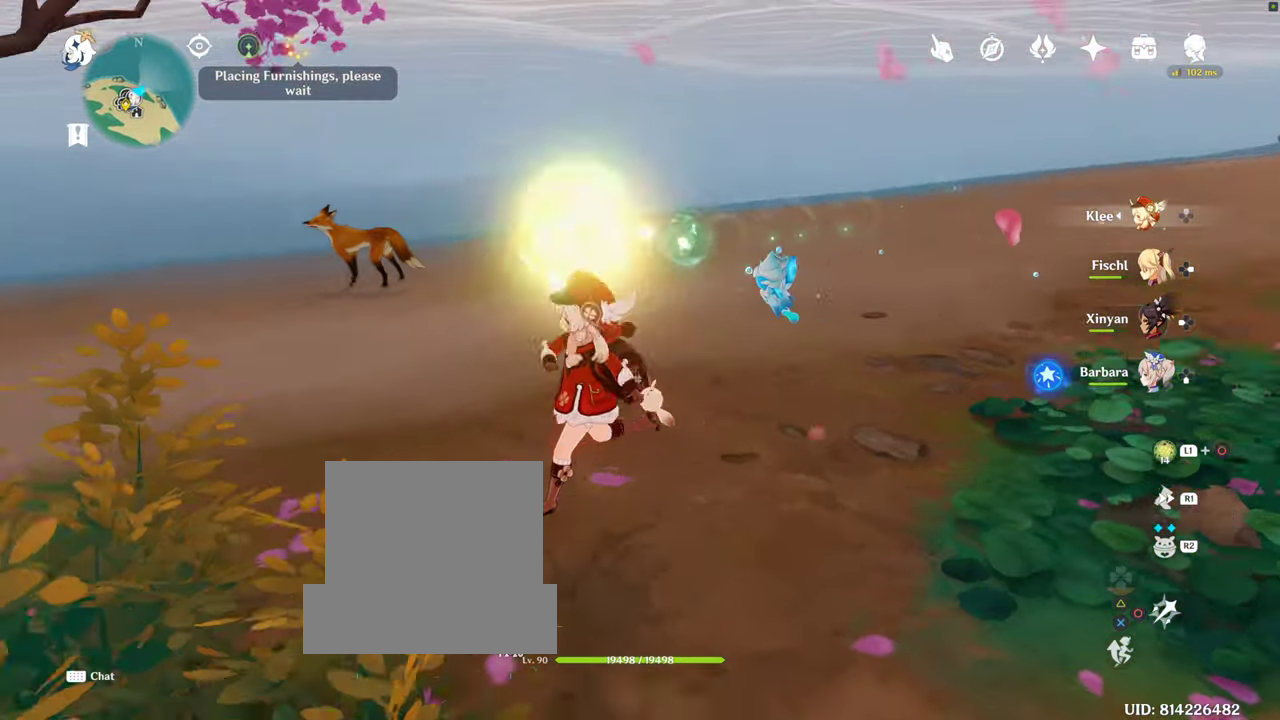
{"buttons": [], "left_stick": "up-left", "right_stick": "center", "events": [[167, "left_stick", "left"], [233, "left_stick", "up-left"], [233, "right_stick", "center"]]}
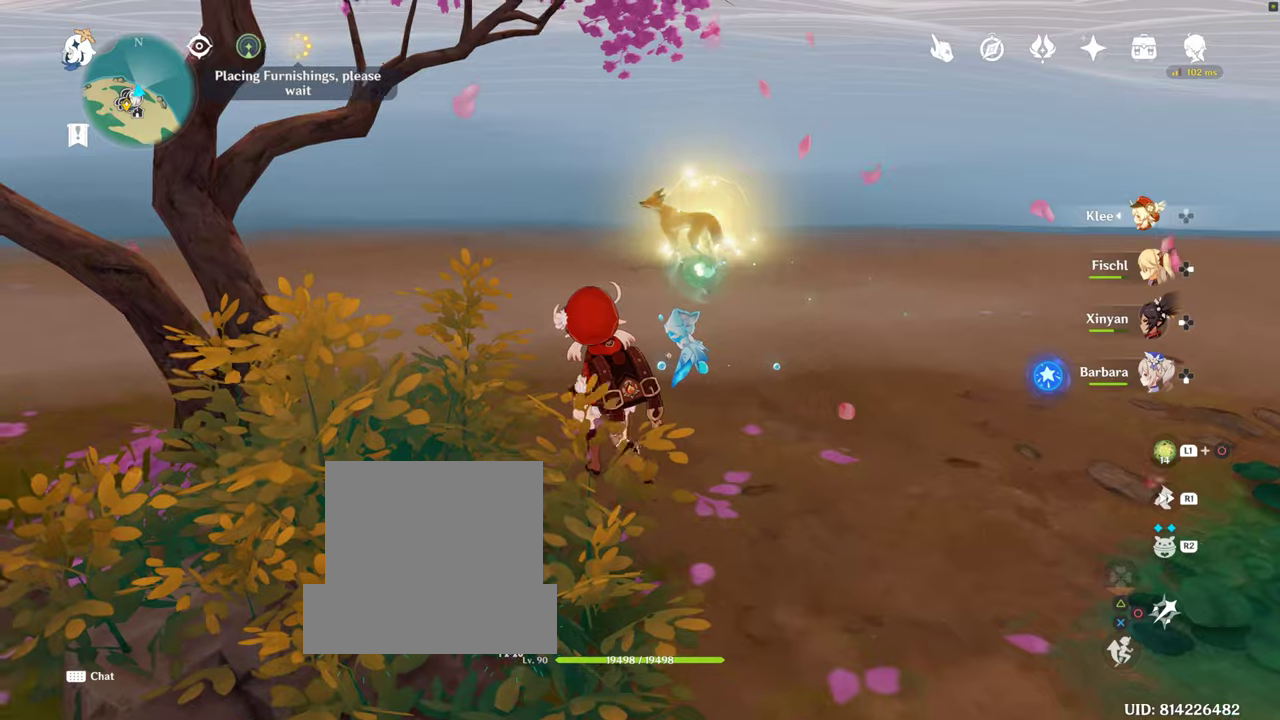
{"buttons": [], "left_stick": "up", "right_stick": "center", "events": [[100, "left_stick", "up"]]}
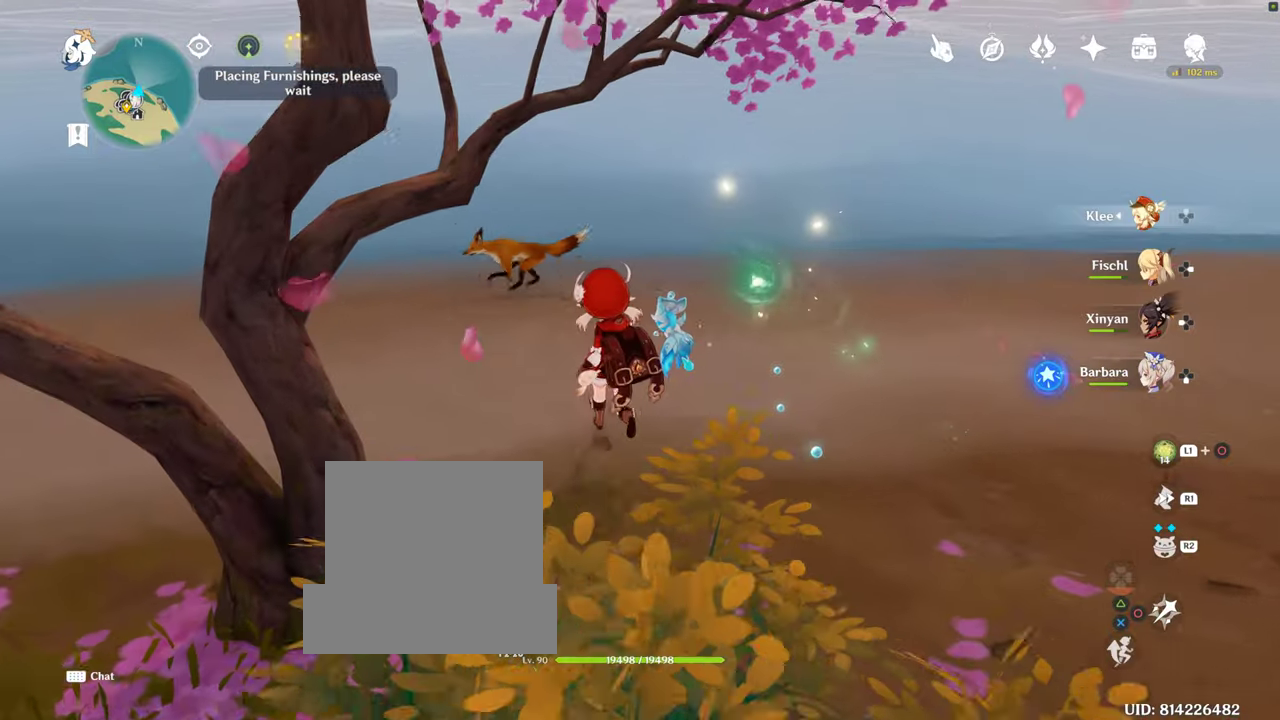
{"buttons": [], "left_stick": "left", "right_stick": "left", "events": [[134, "left_stick", "up-left"], [350, "left_stick", "left"], [467, "right_stick", "left"]]}
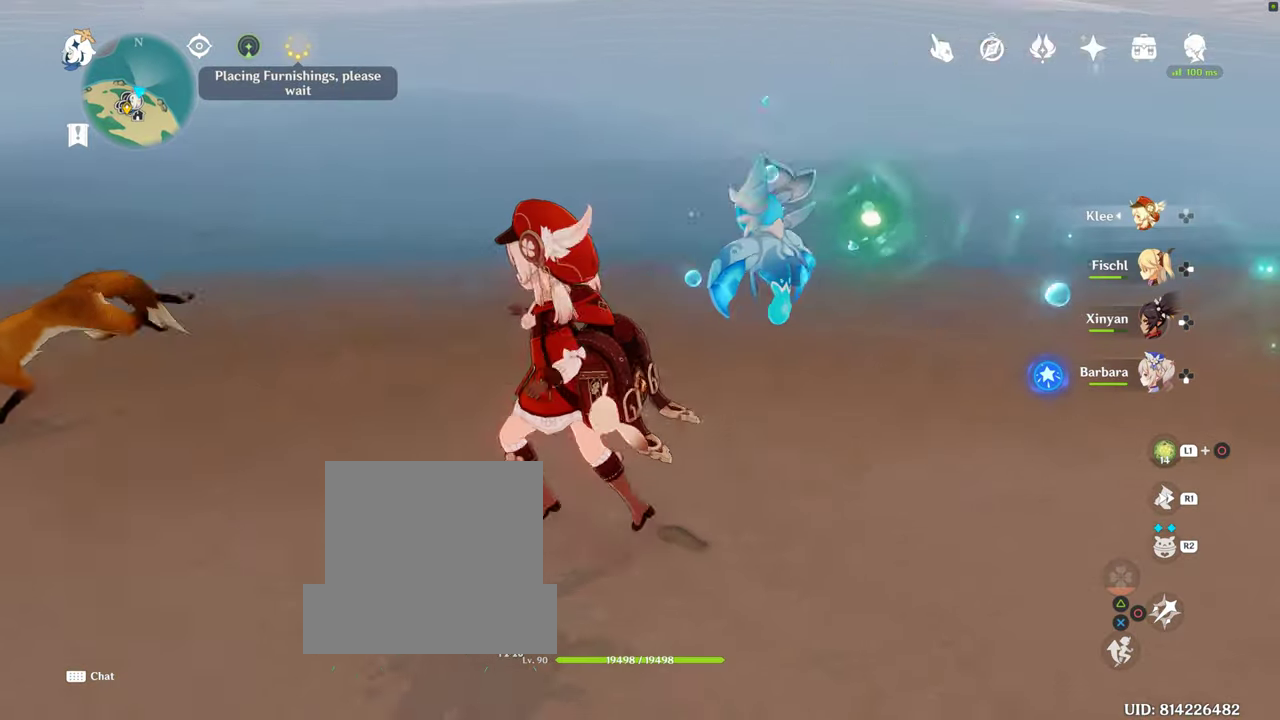
{"buttons": [], "left_stick": "up-left", "right_stick": "center", "events": [[234, "left_stick", "up-left"], [467, "right_stick", "center"]]}
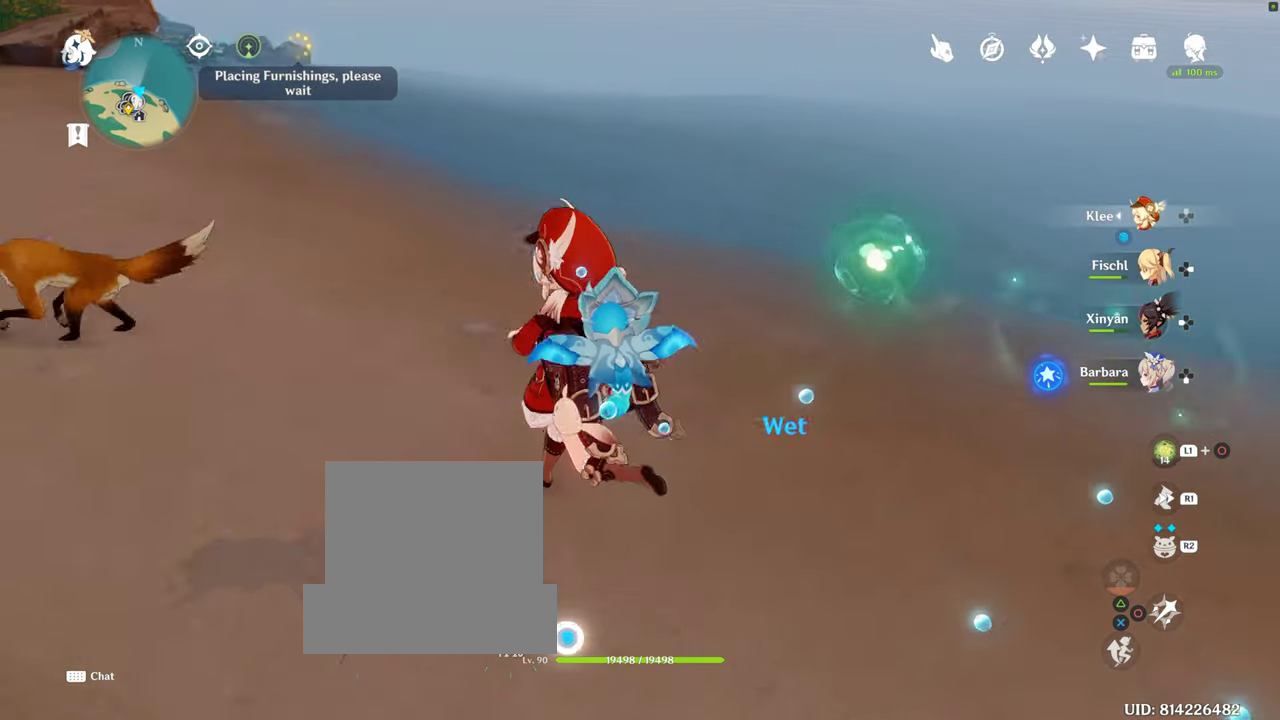
{"buttons": [], "left_stick": "up-left", "right_stick": "left", "events": [[217, "right_stick", "left"]]}
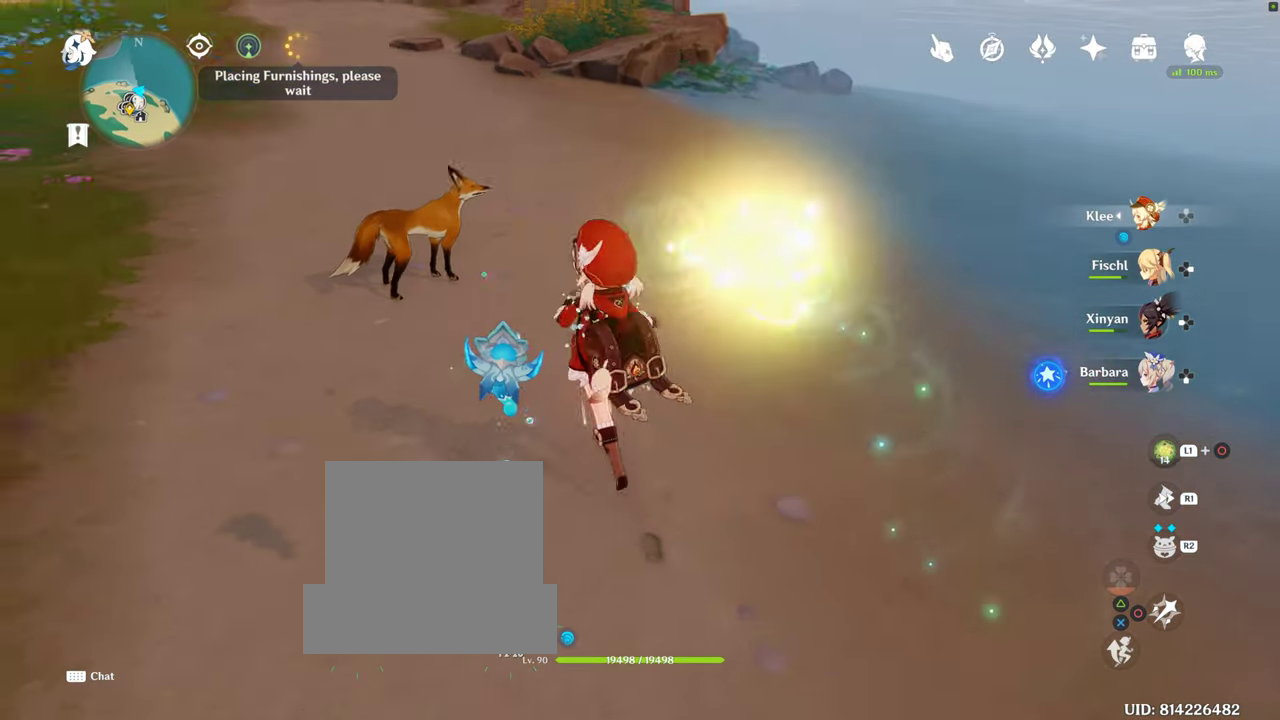
{"buttons": [], "left_stick": "up", "right_stick": "center", "events": [[117, "left_stick", "up"], [250, "right_stick", "center"]]}
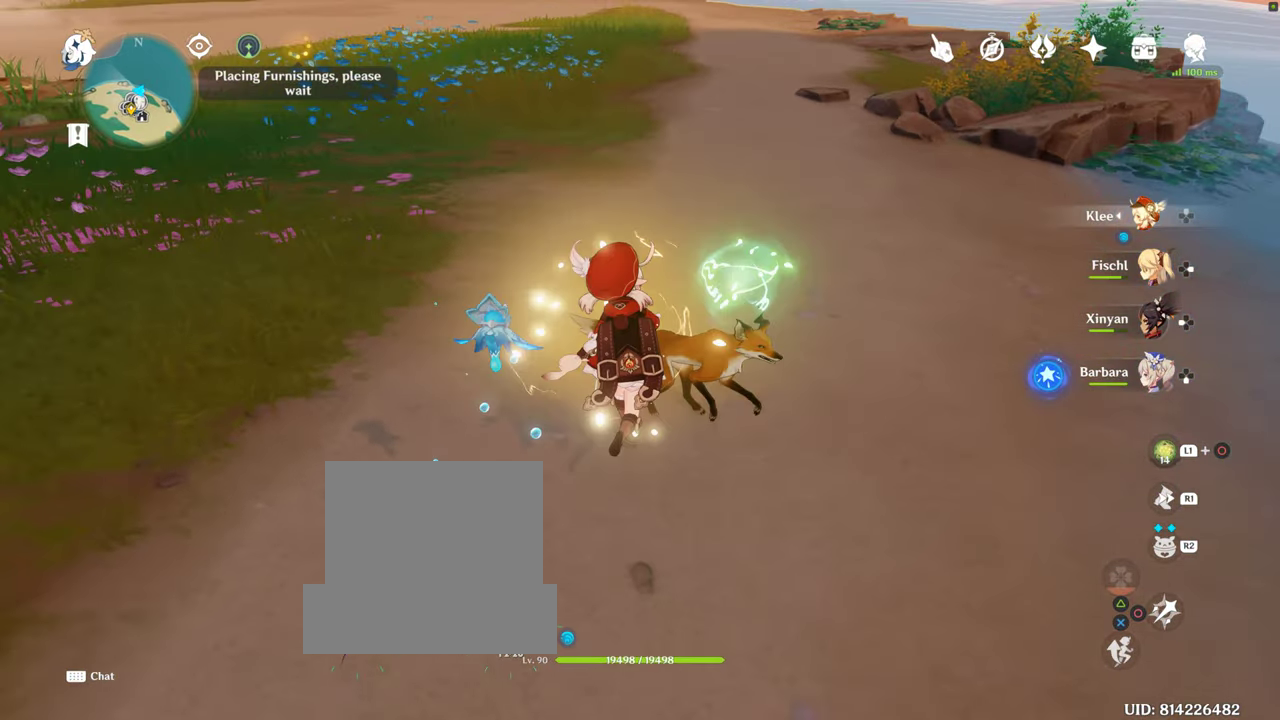
{"buttons": [], "left_stick": "right", "right_stick": "up-left", "events": [[84, "left_stick", "right"], [400, "right_stick", "up-left"]]}
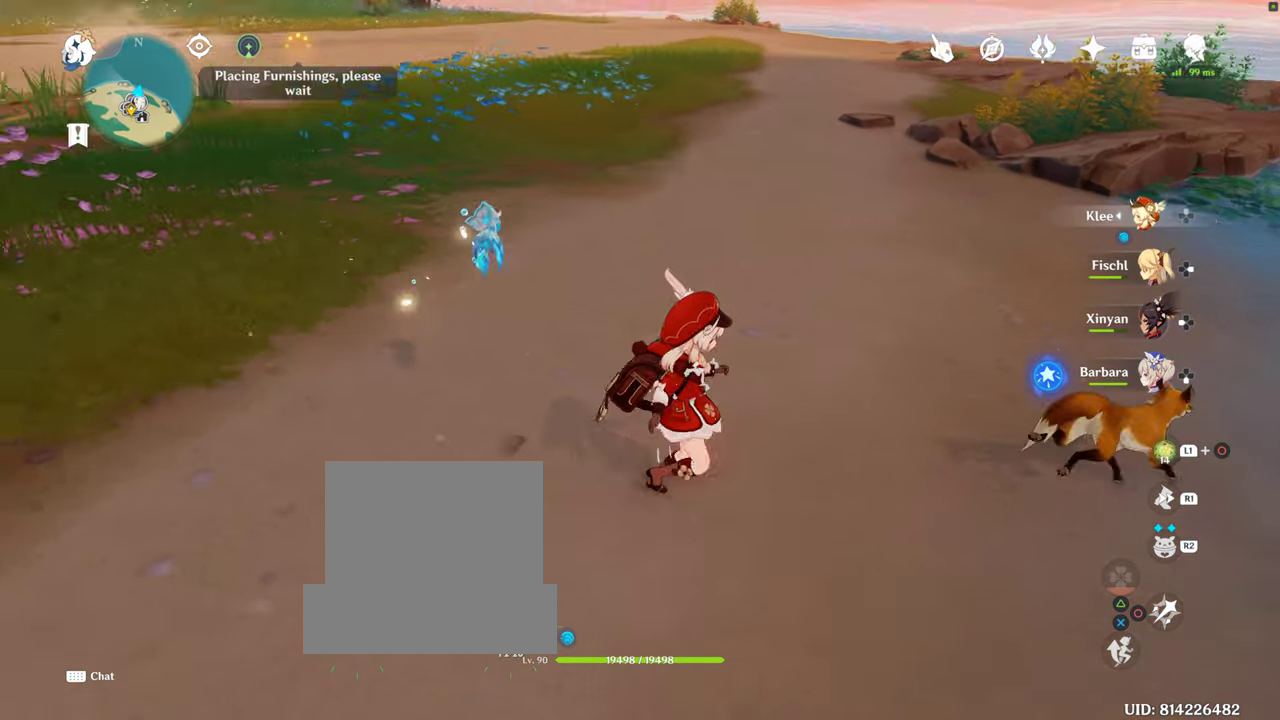
{"buttons": [], "left_stick": "center", "right_stick": "right", "events": [[200, "right_stick", "center"], [417, "left_stick", "center"], [434, "right_stick", "right"]]}
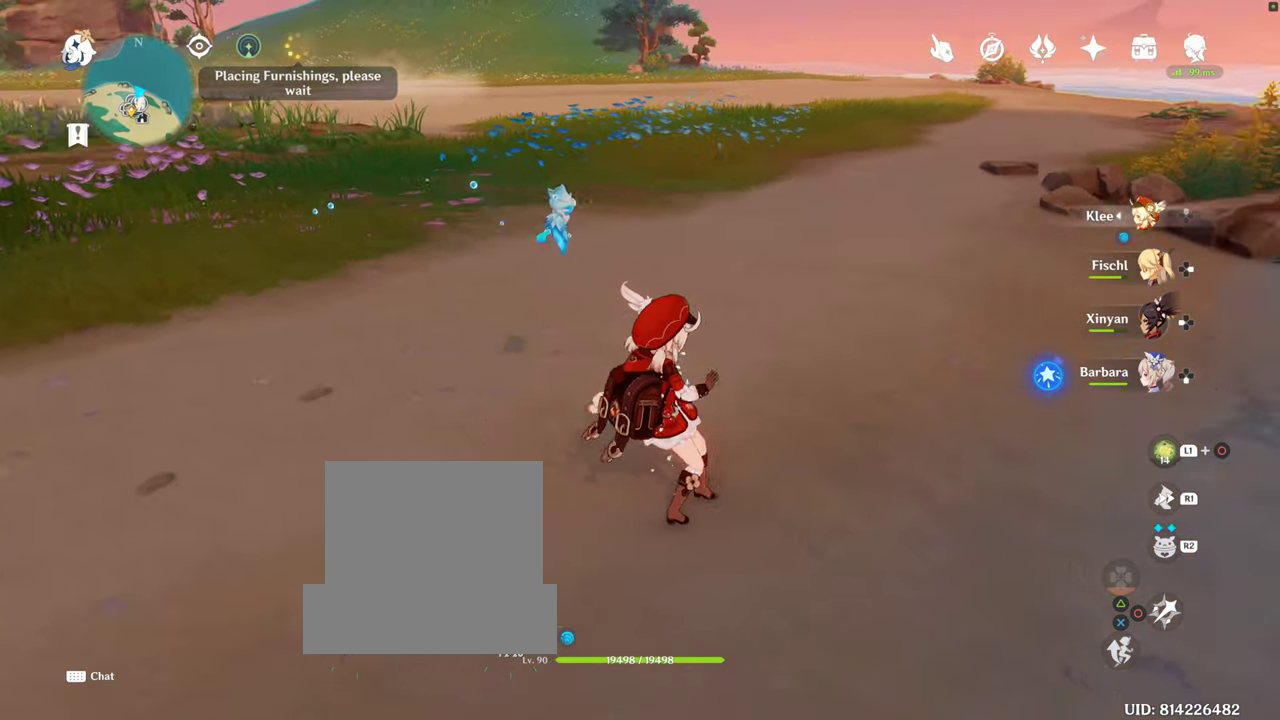
{"buttons": [], "left_stick": "up-right", "right_stick": "center", "events": [[67, "left_stick", "right"], [250, "right_stick", "center"], [300, "left_stick", "up-right"]]}
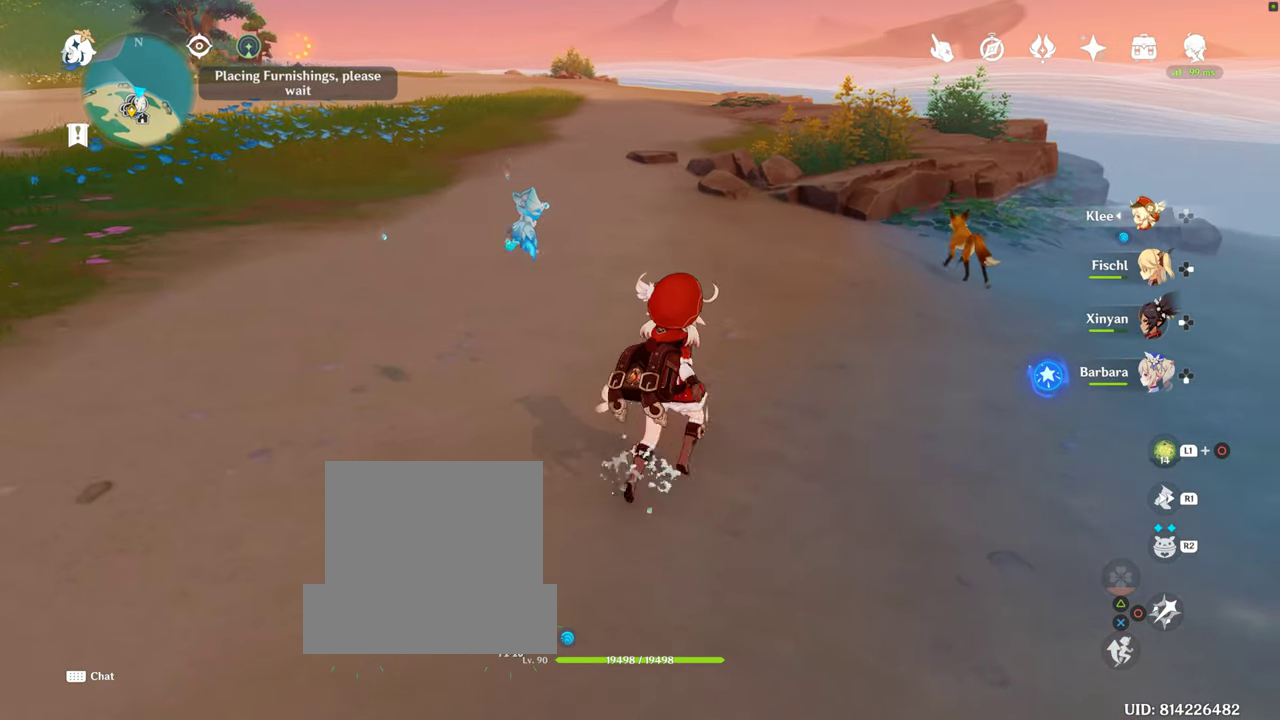
{"buttons": ["DPAD_RIGHT"], "left_stick": "center", "right_stick": "center", "events": [[84, "left_stick", "up"], [184, "left_stick", "center"], [400, "DPAD_RIGHT", "down"]]}
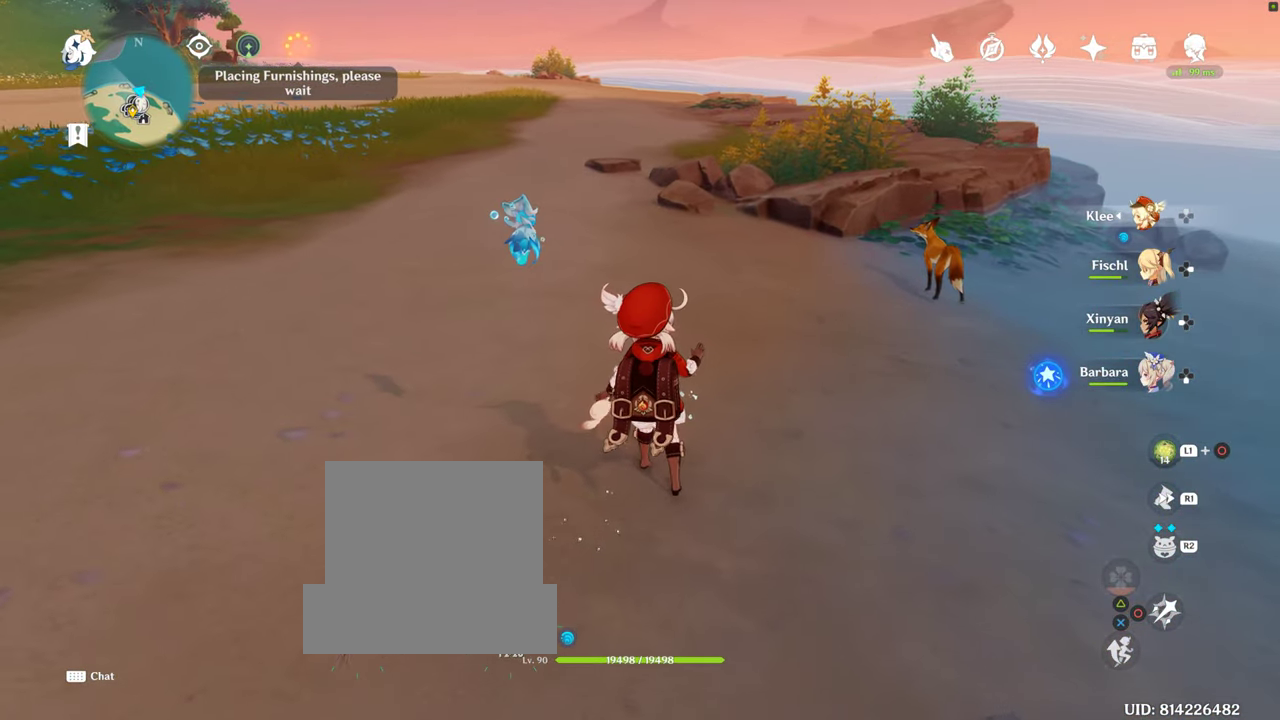
{"buttons": [], "left_stick": "up", "right_stick": "center", "events": [[67, "DPAD_RIGHT", "up"], [284, "left_stick", "up"]]}
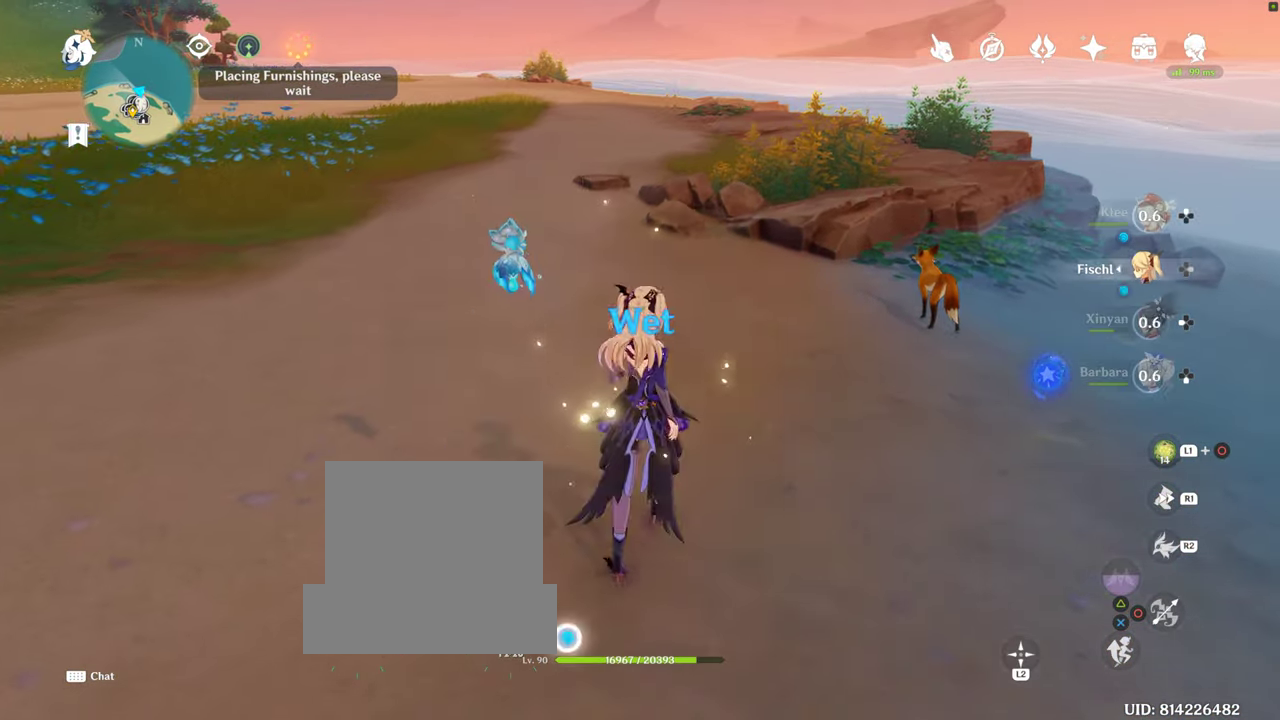
{"buttons": [], "left_stick": "up", "right_stick": "right", "events": [[233, "right_stick", "right"]]}
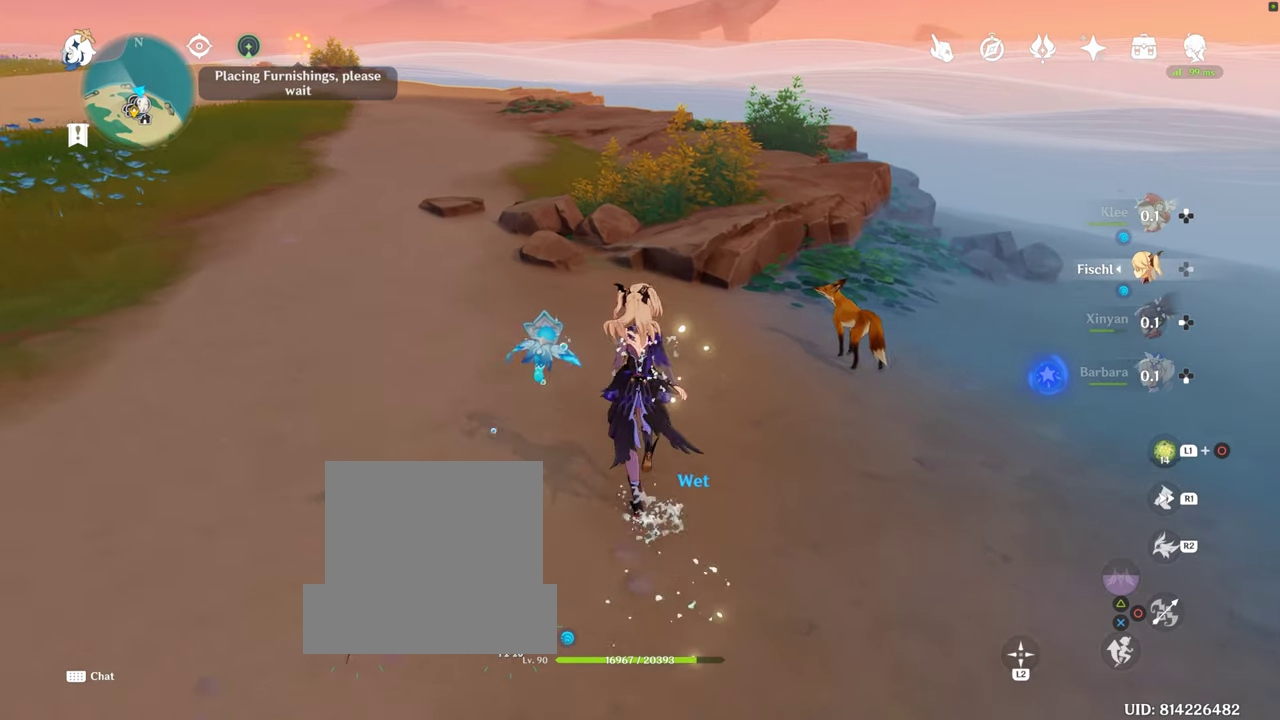
{"buttons": [], "left_stick": "up", "right_stick": "right", "events": [[33, "right_stick", "center"], [183, "right_stick", "right"]]}
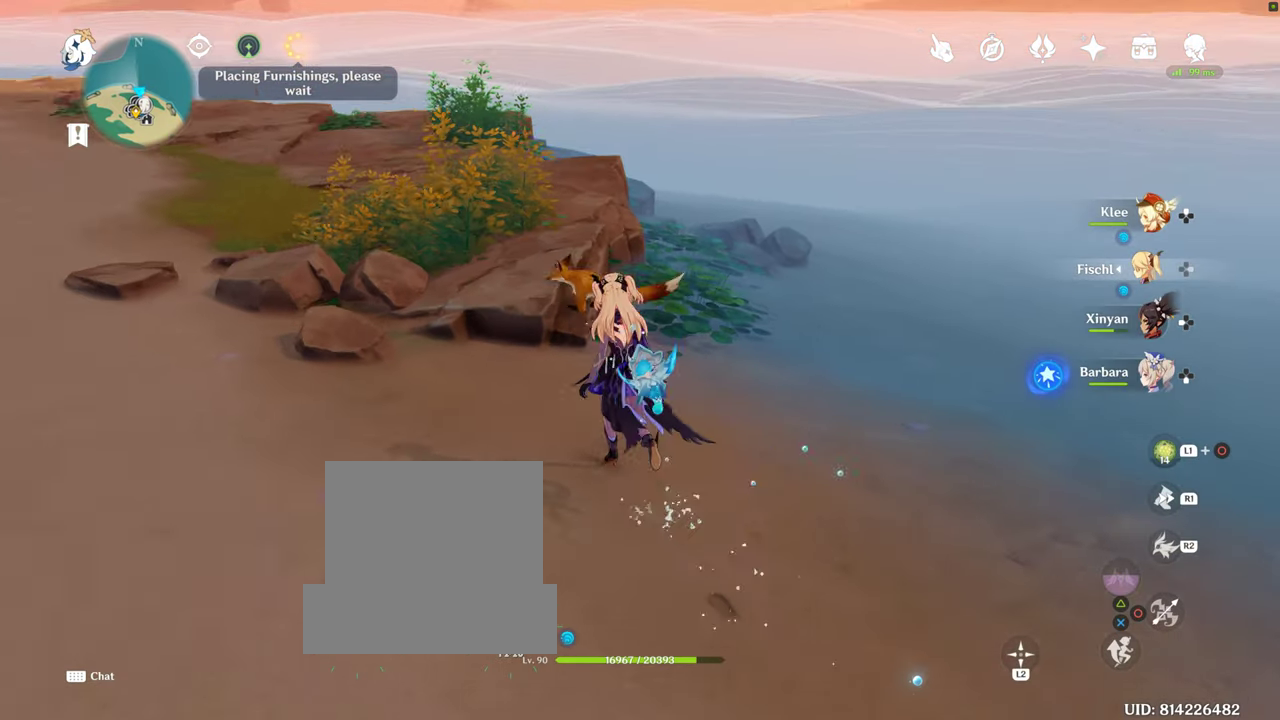
{"buttons": [], "left_stick": "center", "right_stick": "center", "events": [[33, "right_stick", "center"], [300, "left_stick", "center"]]}